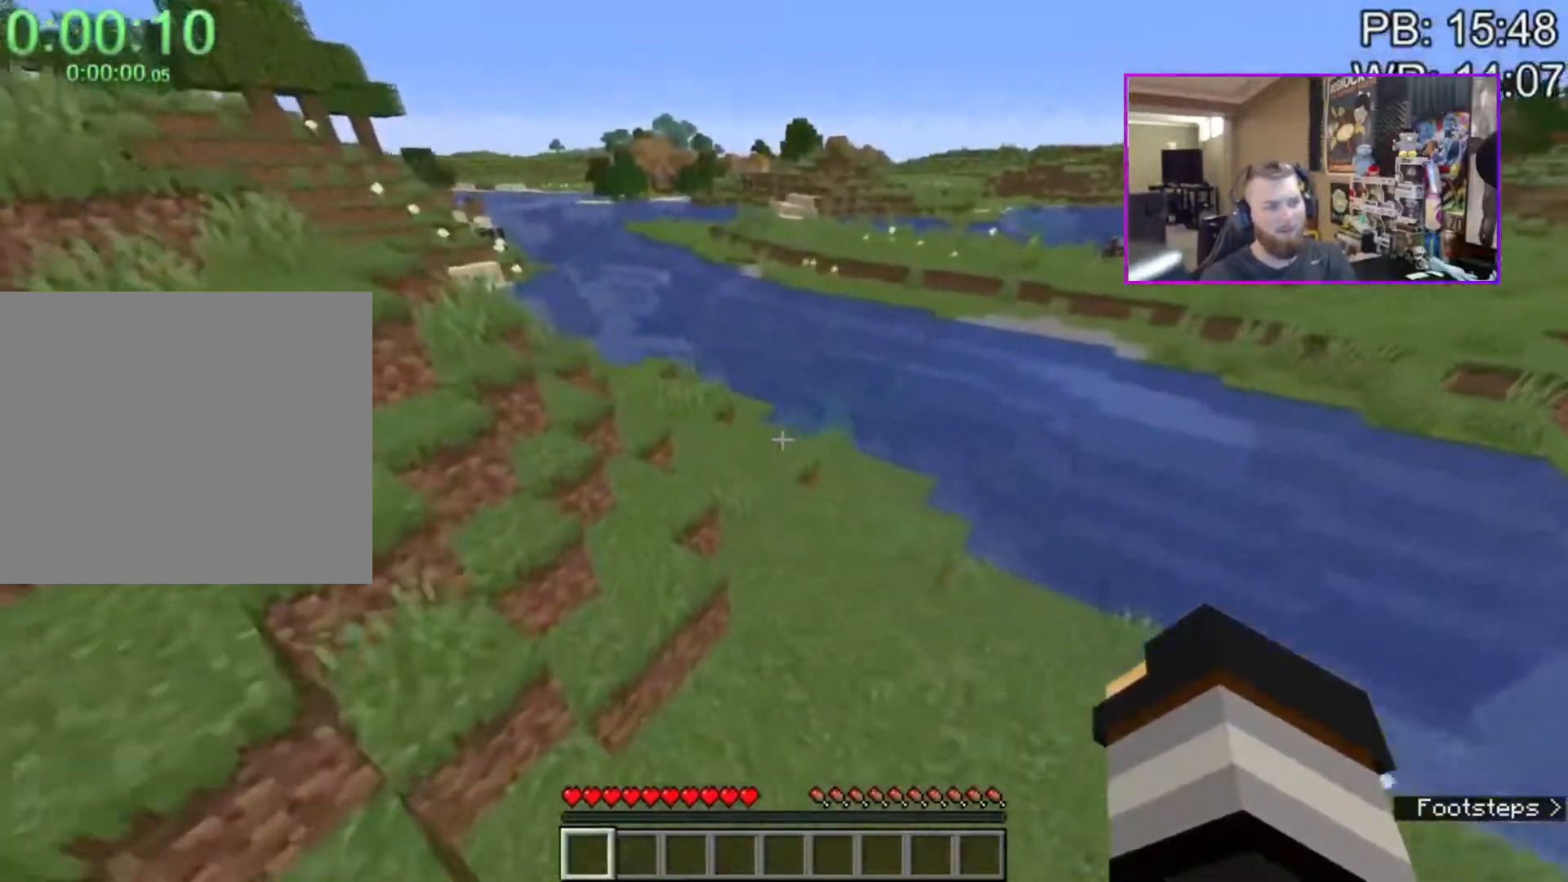
Gameplay with keyboard and mouse; each line is a JSON object with the keys and mouse buttons held at the frame after it. "events" lists presses ("down") and releases ("up") of "1", "2", "3", "4", "a", "c", "caps_lock", "ctrl", "d", "e", "f", "q", "r", "s", "shift", "space", "tab", "w", "x", "z", "mouse_left", "mouse_middle", "mouse_right", "mouse_mb4", "mouse_mb5", "mouse_wheel_up" and "mouse_wheel_down" between this image and that frame as [ms after this image, input, new state], when the widget could be followed in between. "mouse_left", "mouse_middle", "mouse_right", "mouse_mb4", "mouse_mb5", "mouse_wheel_up", "mouse_wheel_down" = the "left", "middle", "right", "mb4", "mb5", "wheel_up", "wheel_down" buttons of the "mouse" list. No other keys are recorded. Fast repeated clicks can show as one long hold. Mouse movement is not recorded.
{"keys": ["shift", "space", "w"], "mouse": [], "events": [[67, "a", "up"], [200, "mouse_mb4", "down"], [300, "mouse_mb4", "up"]]}
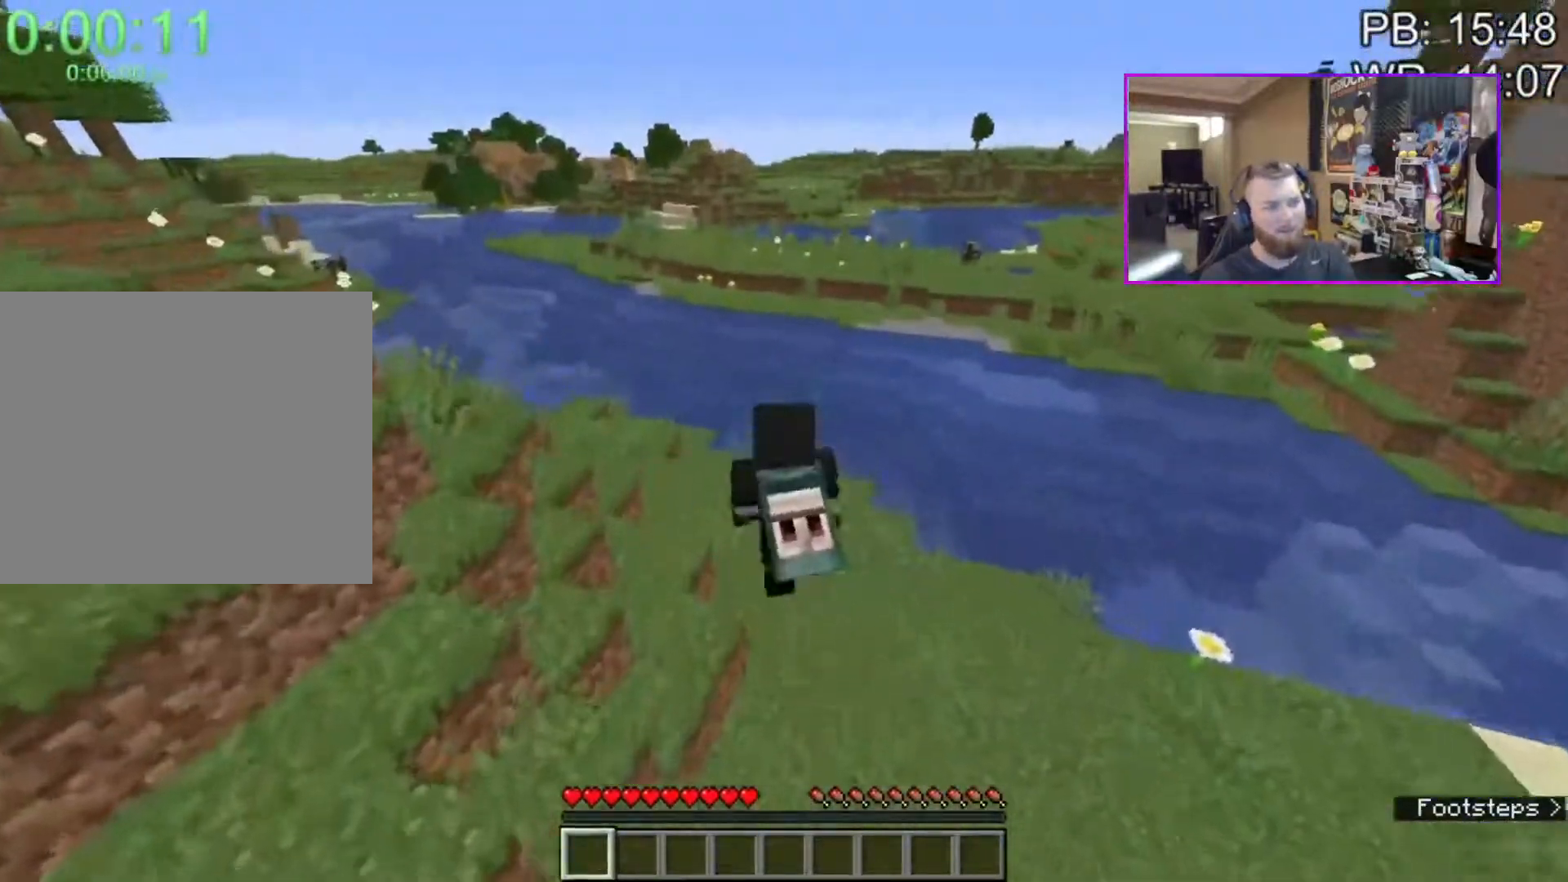
{"keys": ["a", "shift", "space", "w"], "mouse": ["mb4"], "events": [[317, "mouse_mb4", "down"], [367, "a", "down"], [400, "mouse_mb4", "up"], [450, "mouse_mb4", "down"]]}
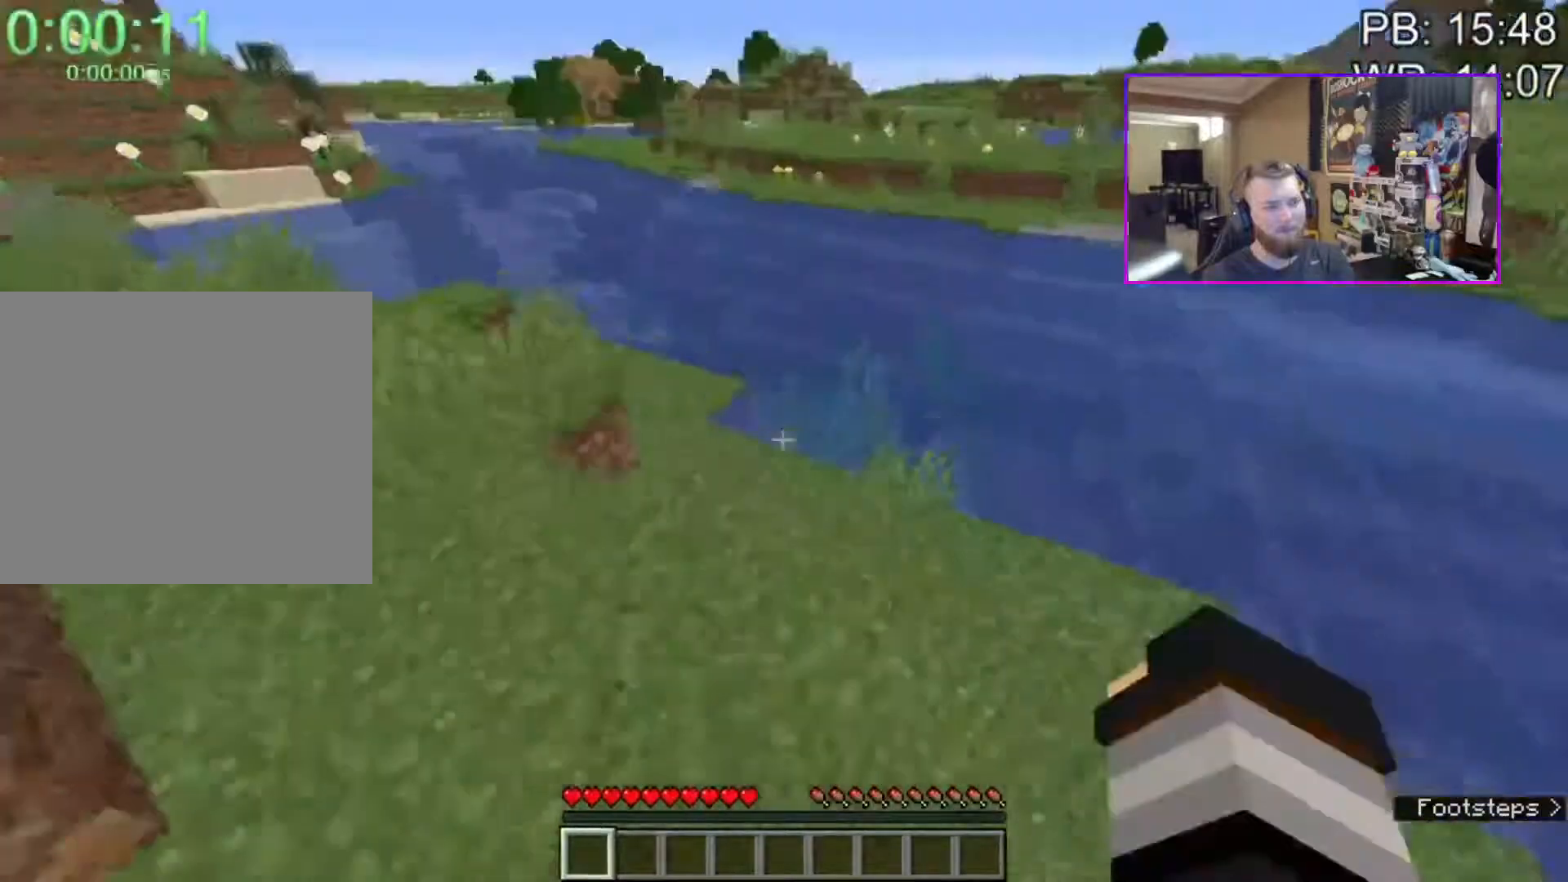
{"keys": ["shift", "w"], "mouse": [], "events": [[100, "a", "up"], [100, "mouse_mb4", "up"], [283, "a", "down"], [383, "a", "up"], [383, "space", "up"]]}
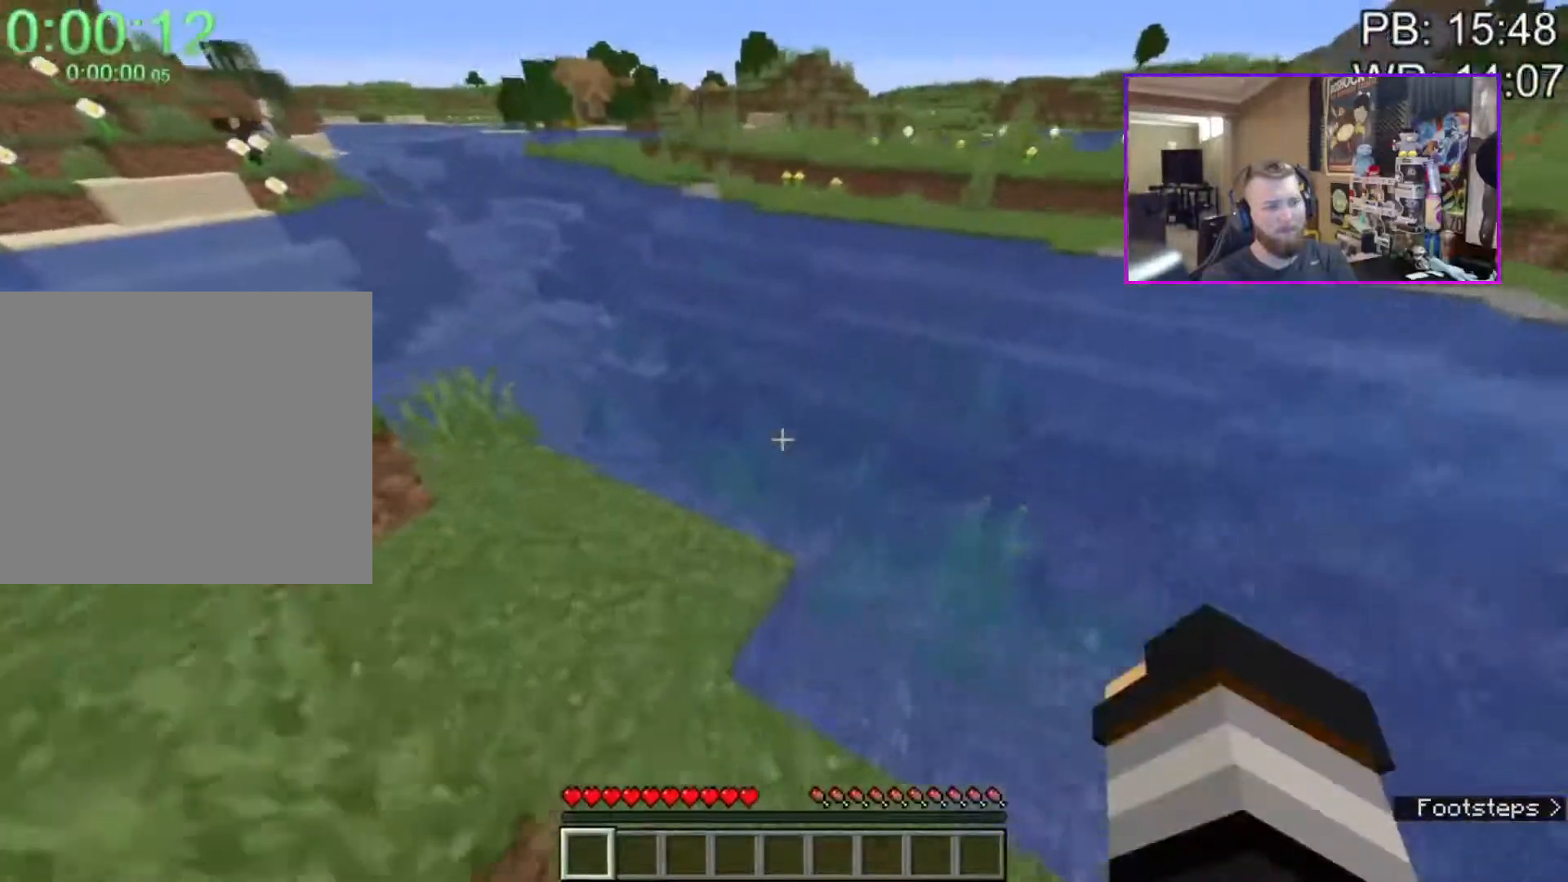
{"keys": ["shift", "space", "w"], "mouse": [], "events": [[433, "space", "down"]]}
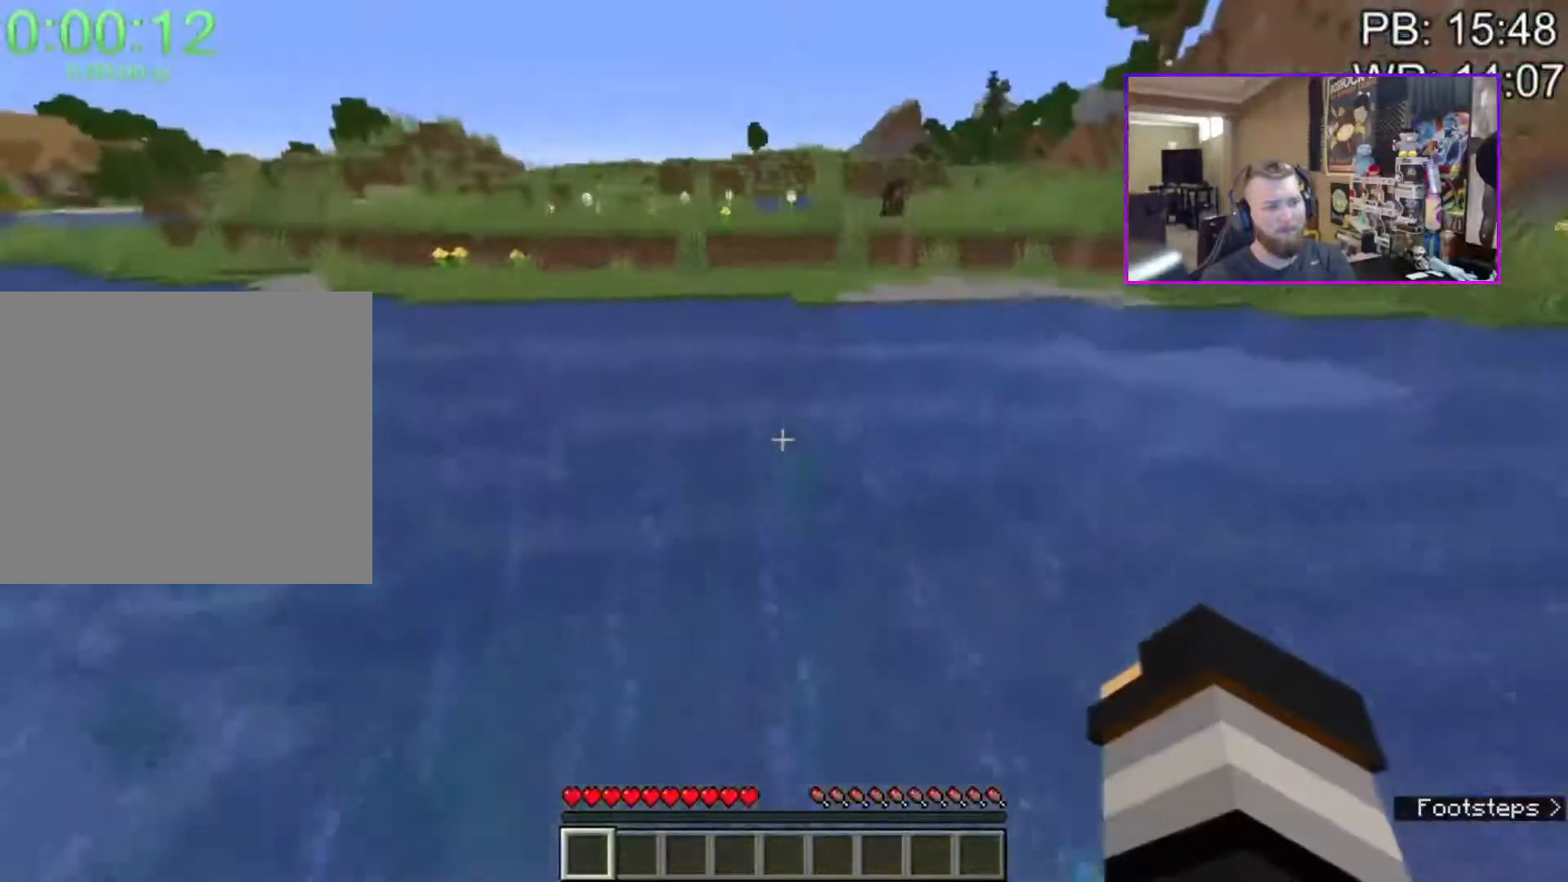
{"keys": ["ctrl", "shift", "w"], "mouse": [], "events": [[450, "space", "up"], [500, "ctrl", "down"]]}
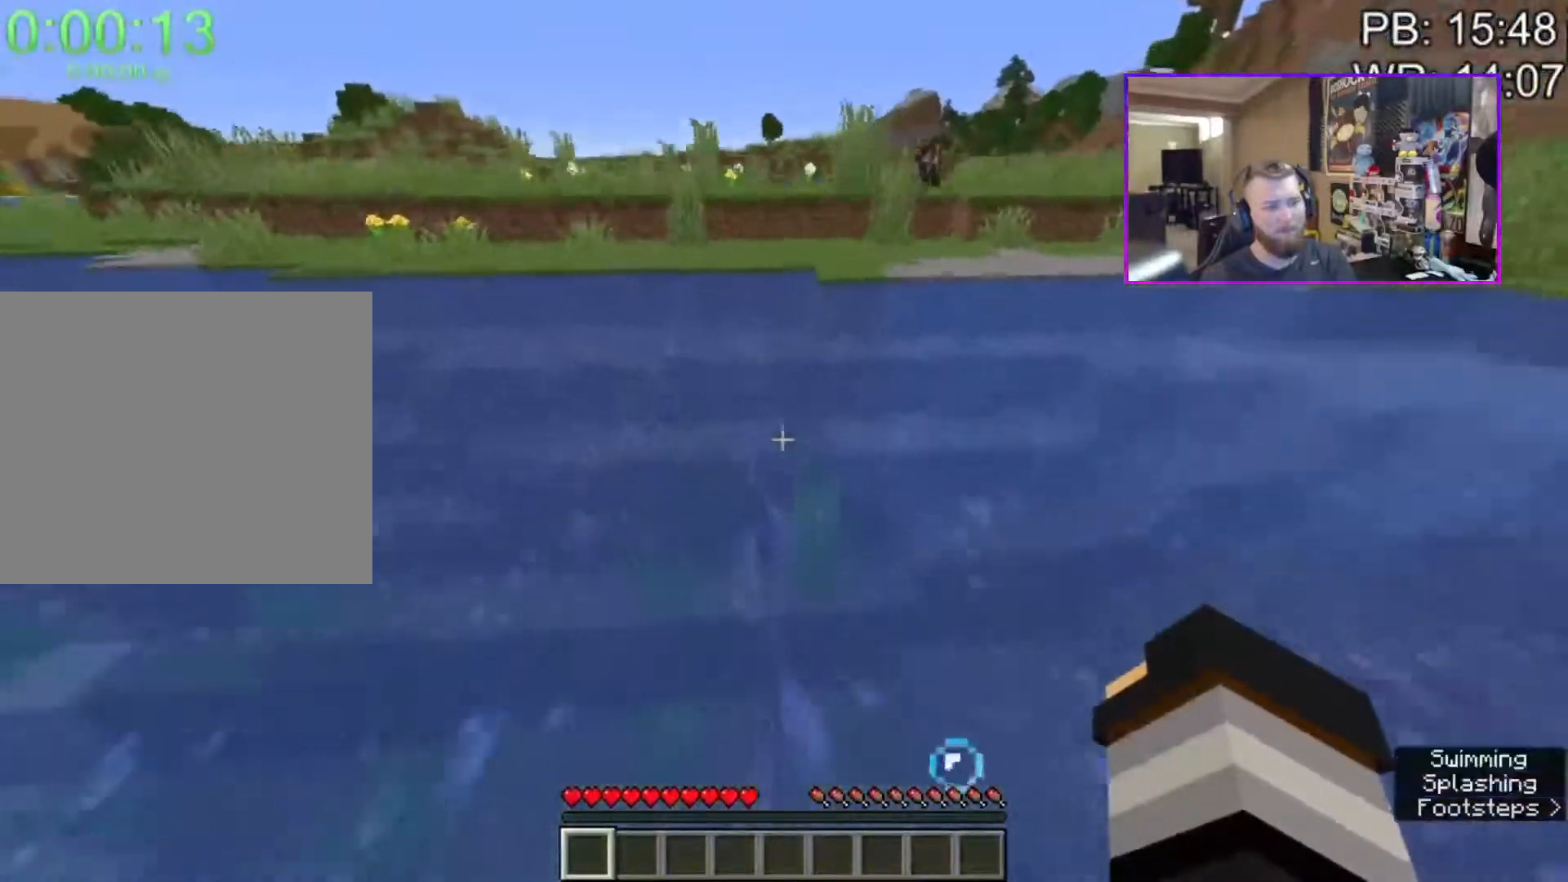
{"keys": ["shift", "space", "w"], "mouse": [], "events": [[183, "ctrl", "up"], [233, "space", "down"]]}
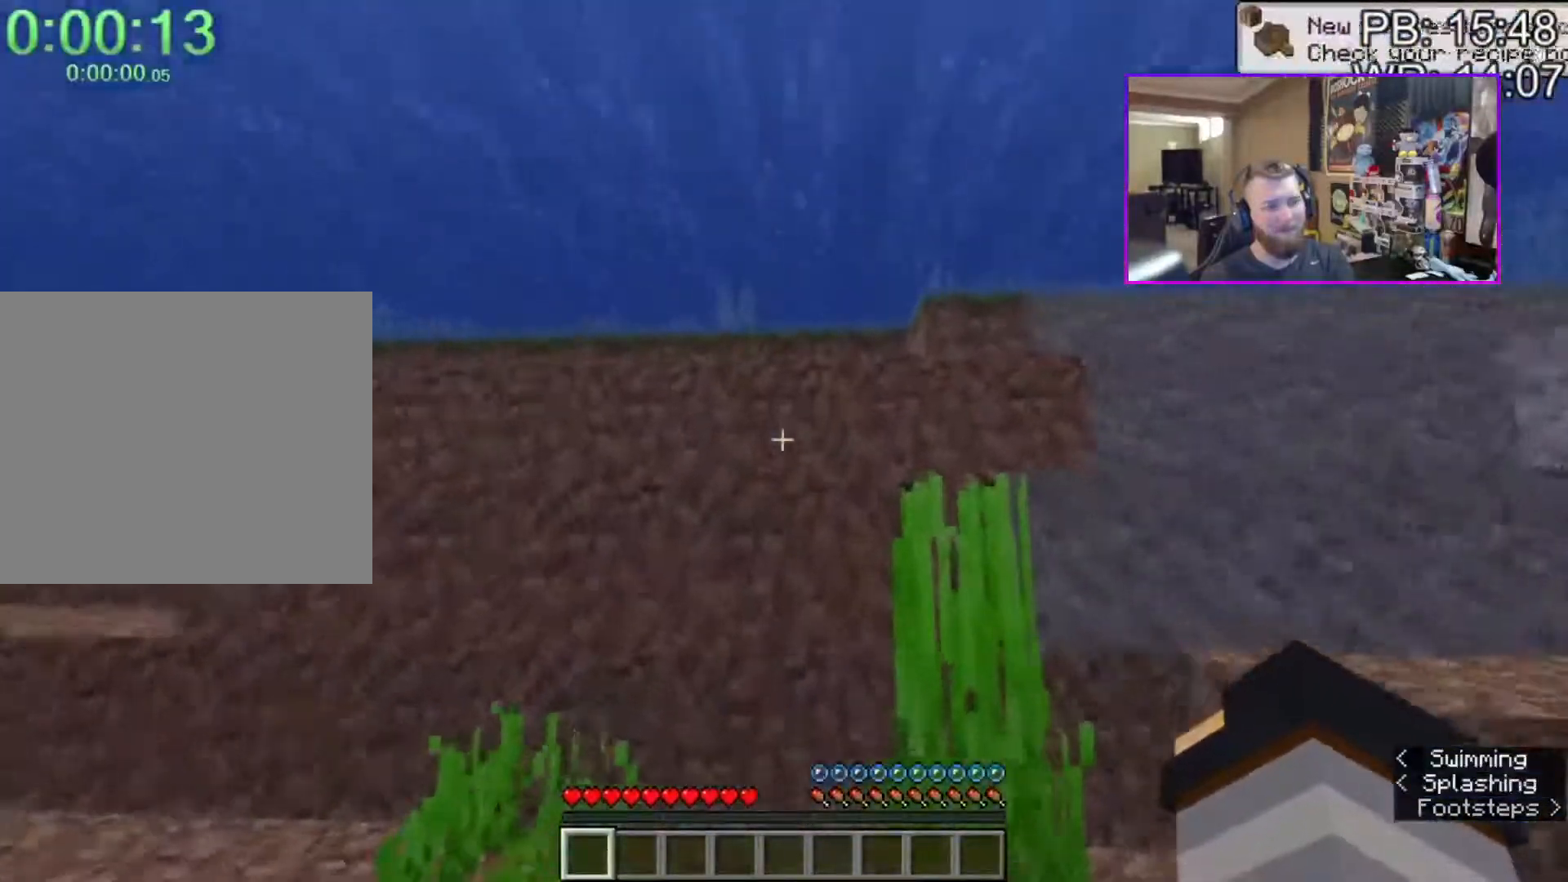
{"keys": ["shift", "w"], "mouse": [], "events": [[483, "space", "up"]]}
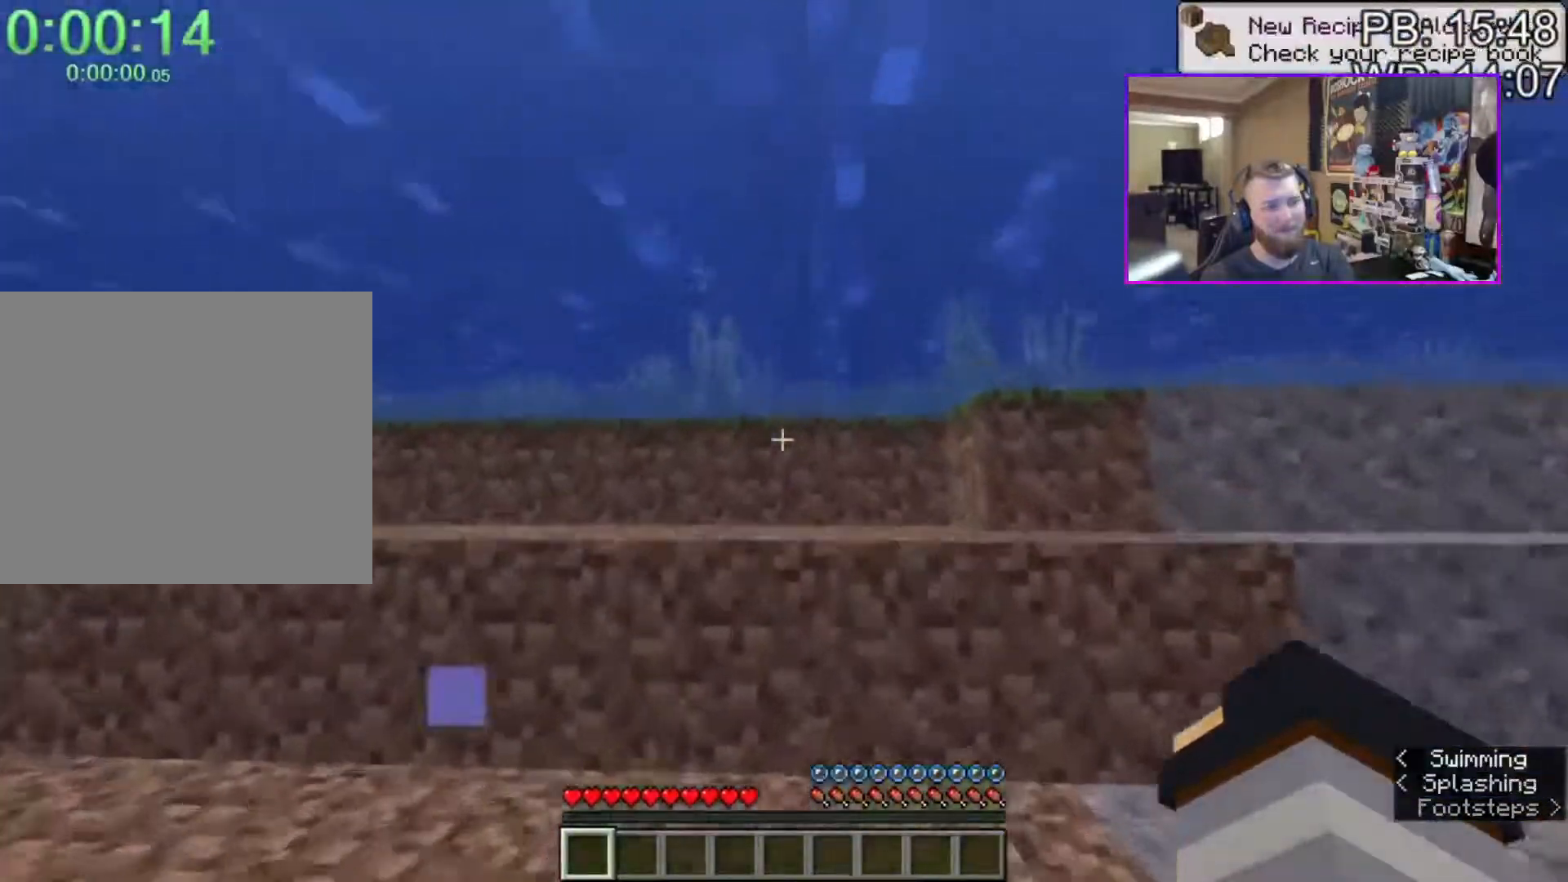
{"keys": ["shift", "w"], "mouse": [], "events": []}
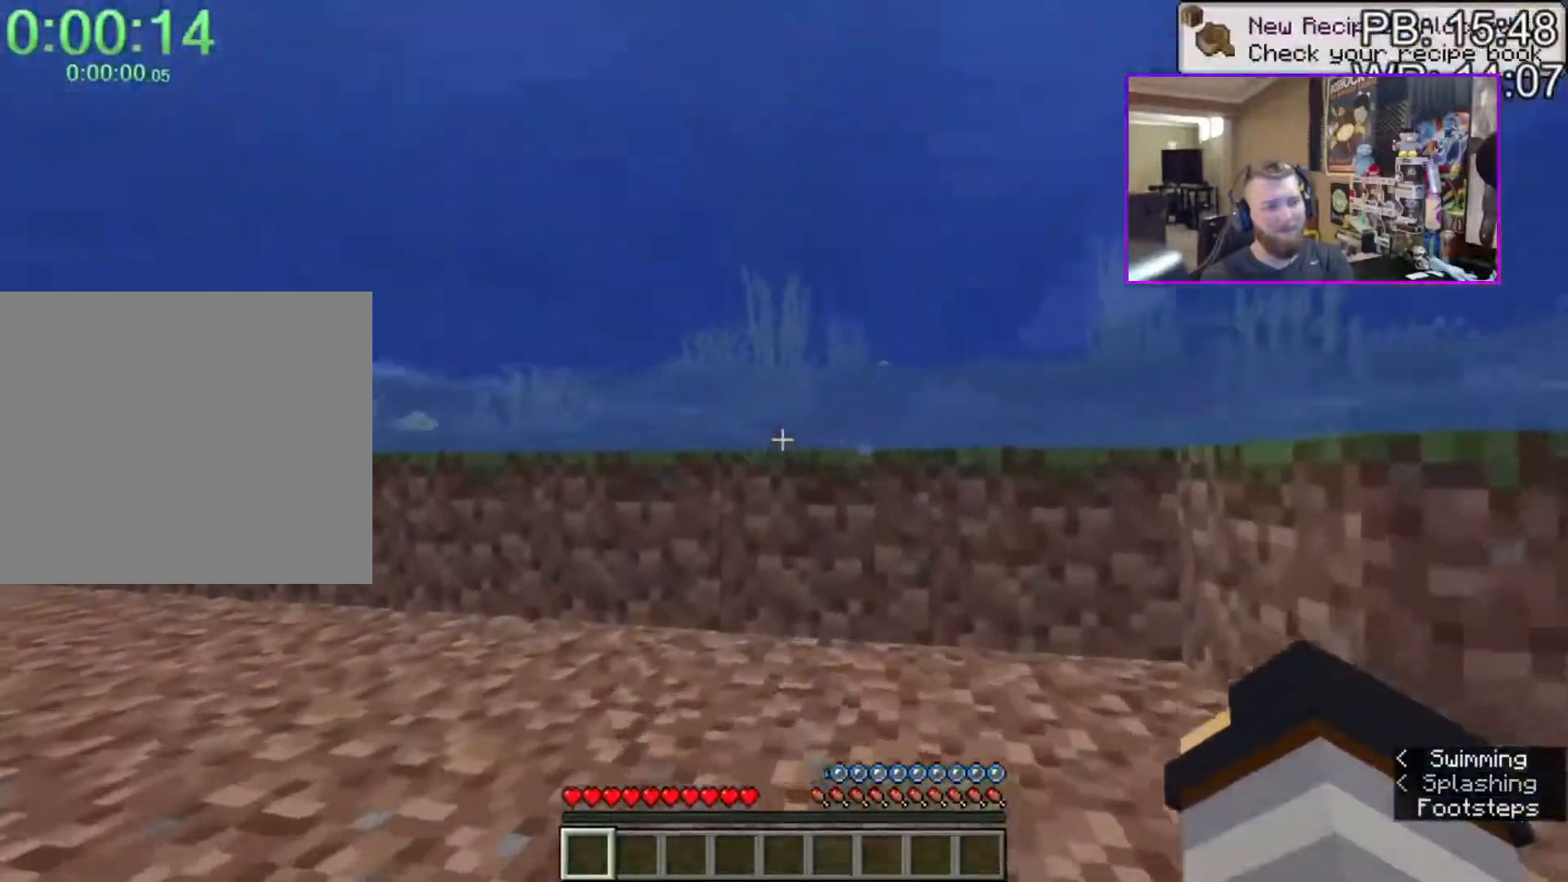
{"keys": ["shift", "space", "w"], "mouse": [], "events": [[283, "space", "down"]]}
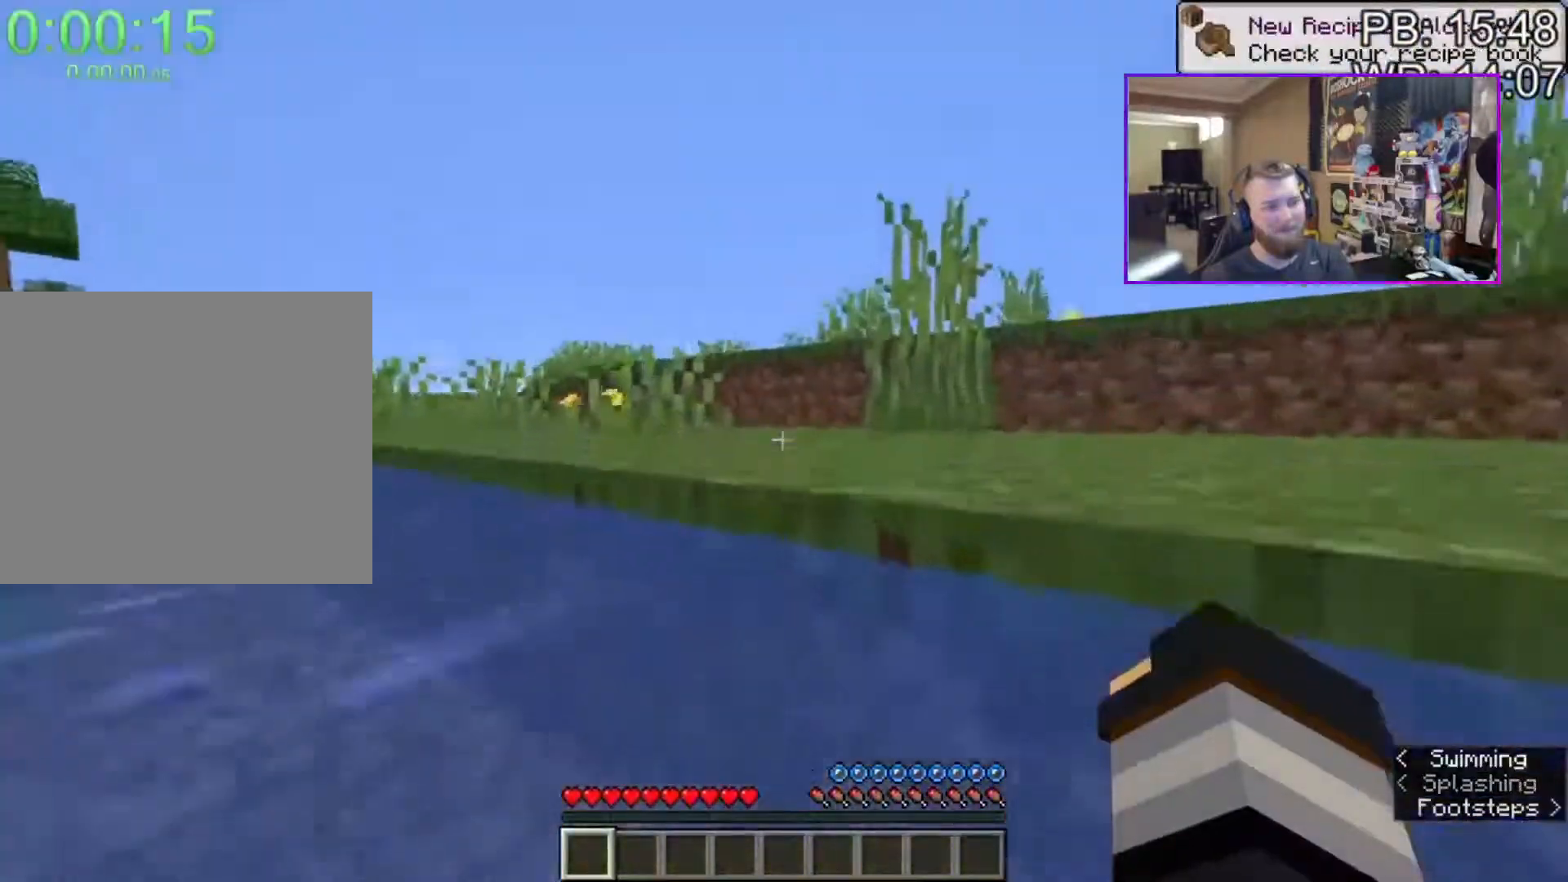
{"keys": ["shift", "w"], "mouse": [], "events": [[433, "space", "up"]]}
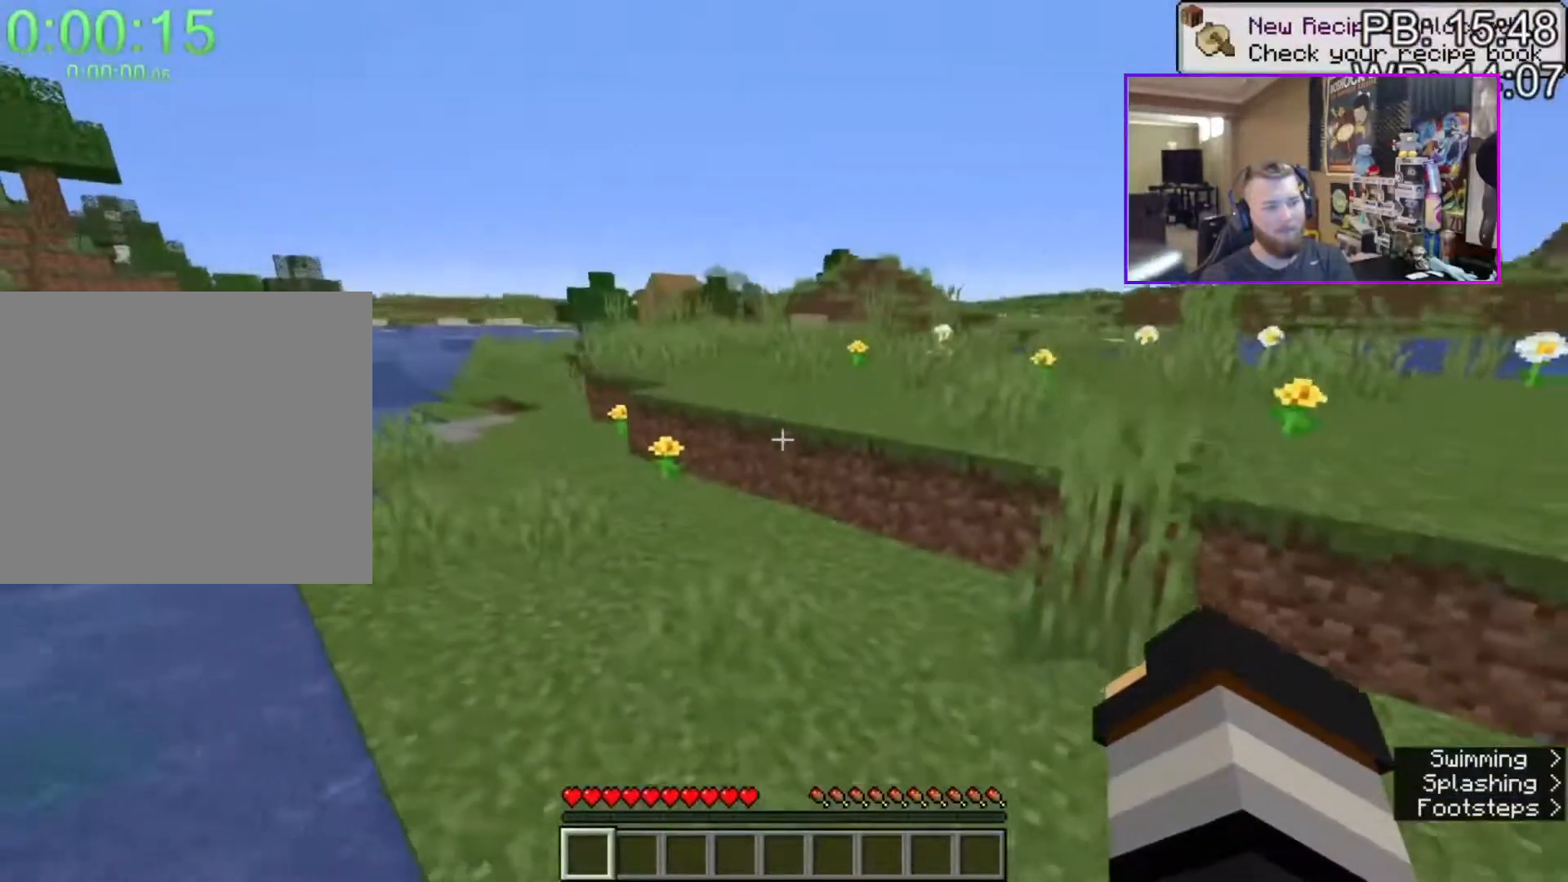
{"keys": ["shift", "w"], "mouse": ["mb4"], "events": [[450, "mouse_mb4", "down"]]}
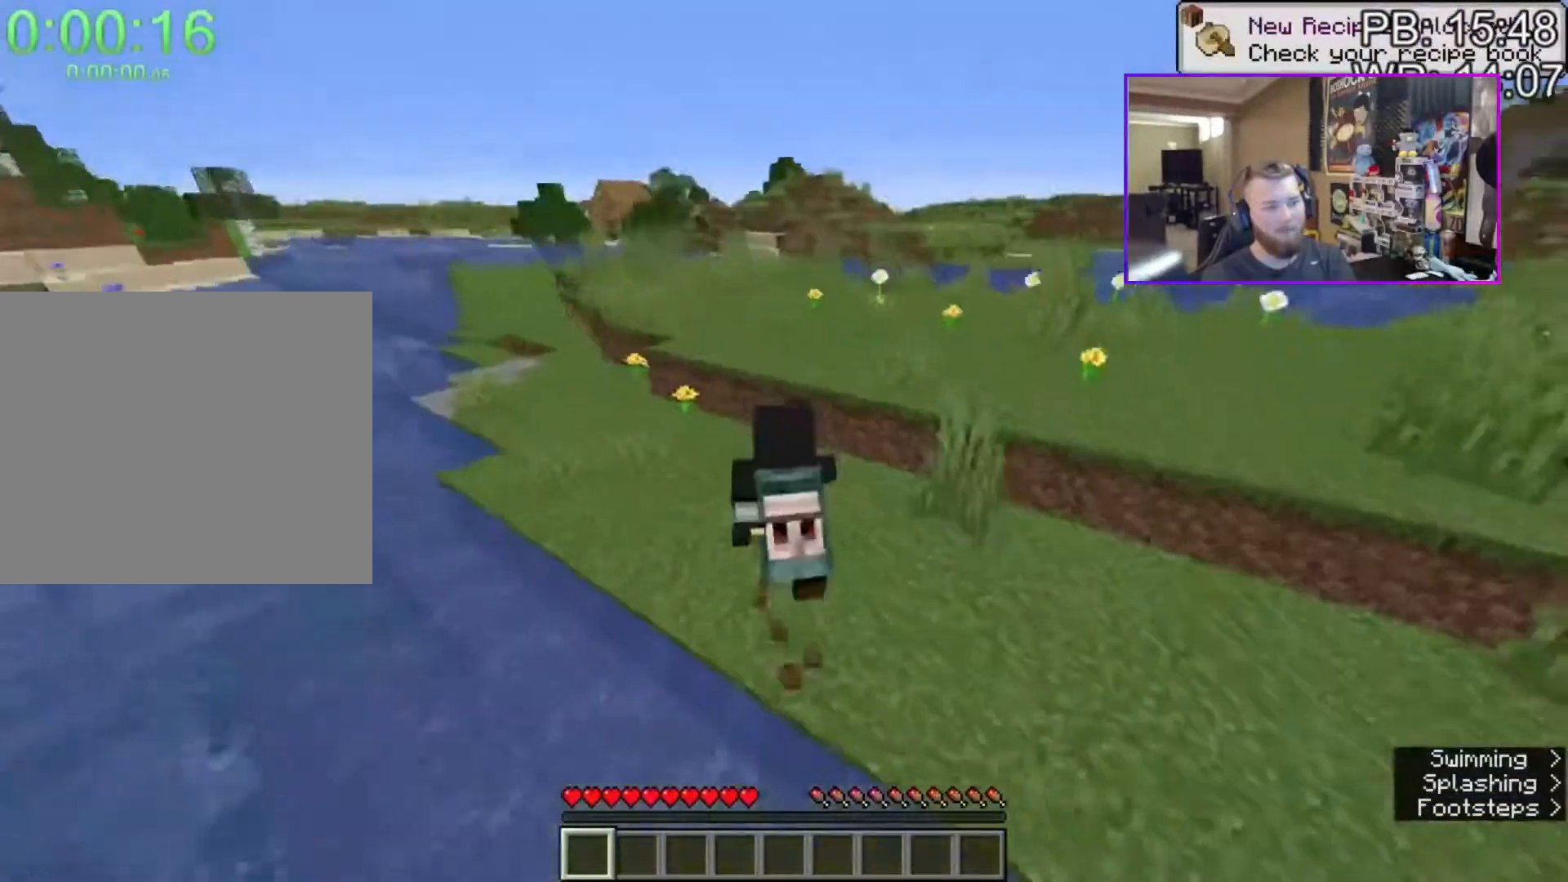
{"keys": ["shift", "w"], "mouse": [], "events": [[83, "mouse_mb4", "up"], [233, "space", "down"], [467, "space", "up"]]}
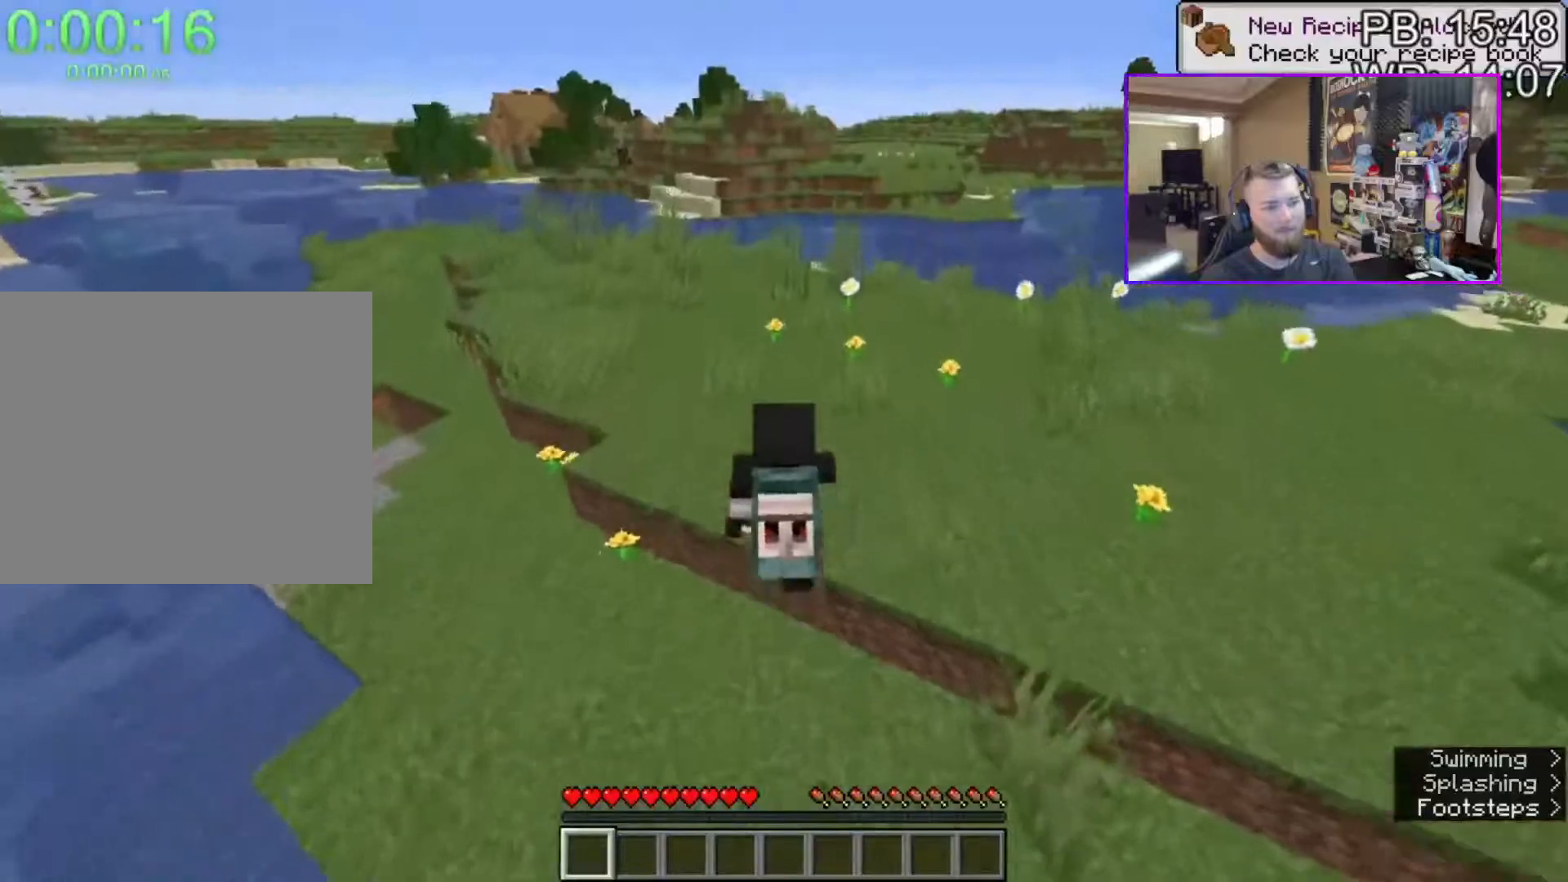
{"keys": ["a", "shift", "space", "w"], "mouse": [], "events": [[117, "space", "down"], [400, "a", "down"]]}
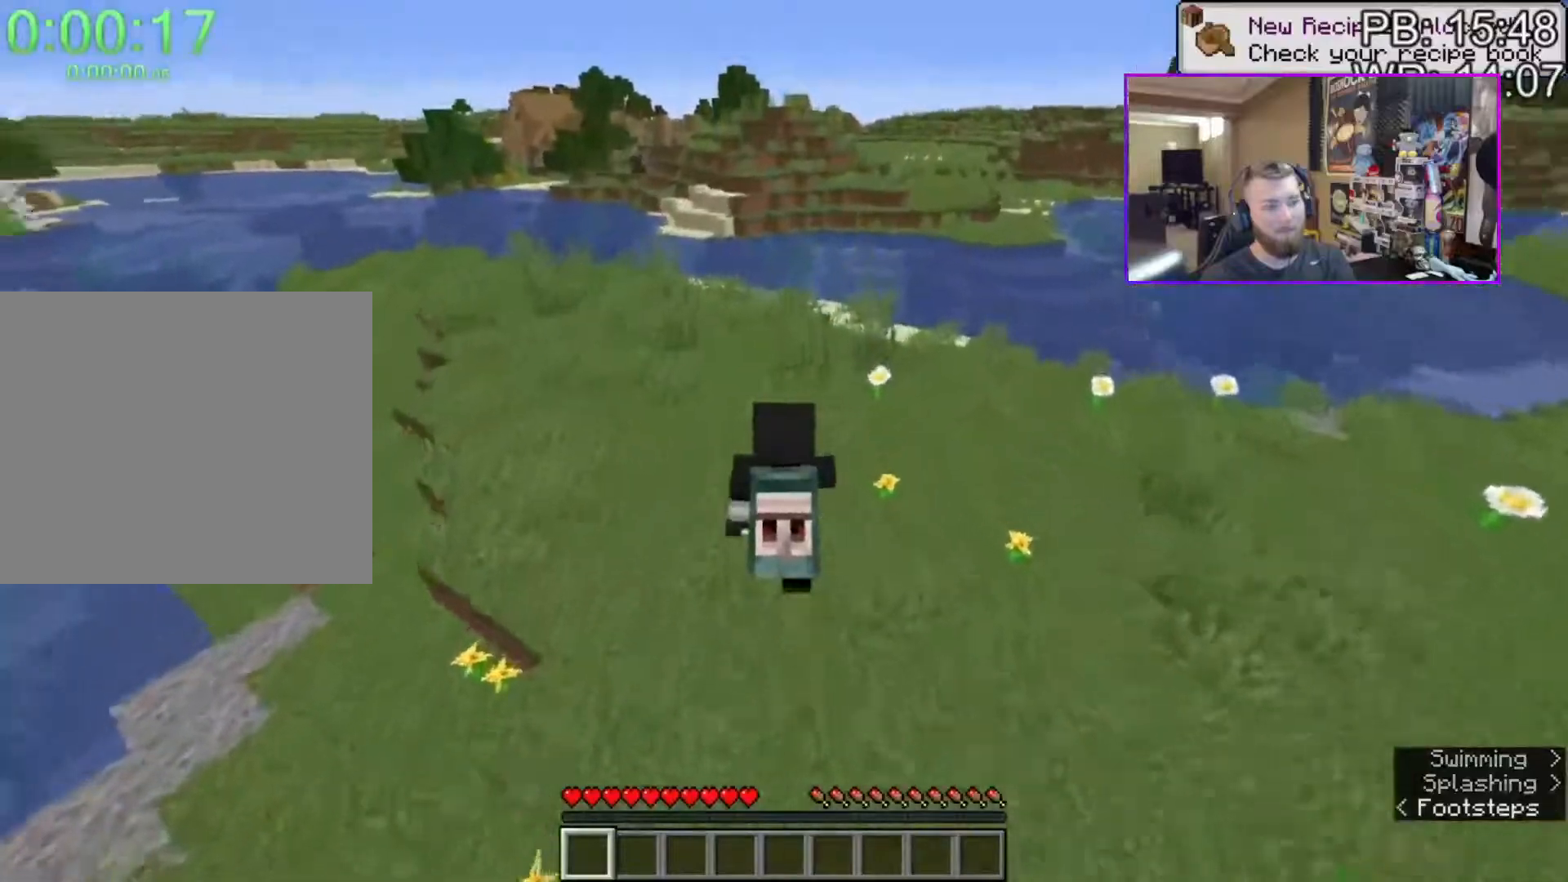
{"keys": ["shift", "space", "w"], "mouse": [], "events": [[83, "a", "up"]]}
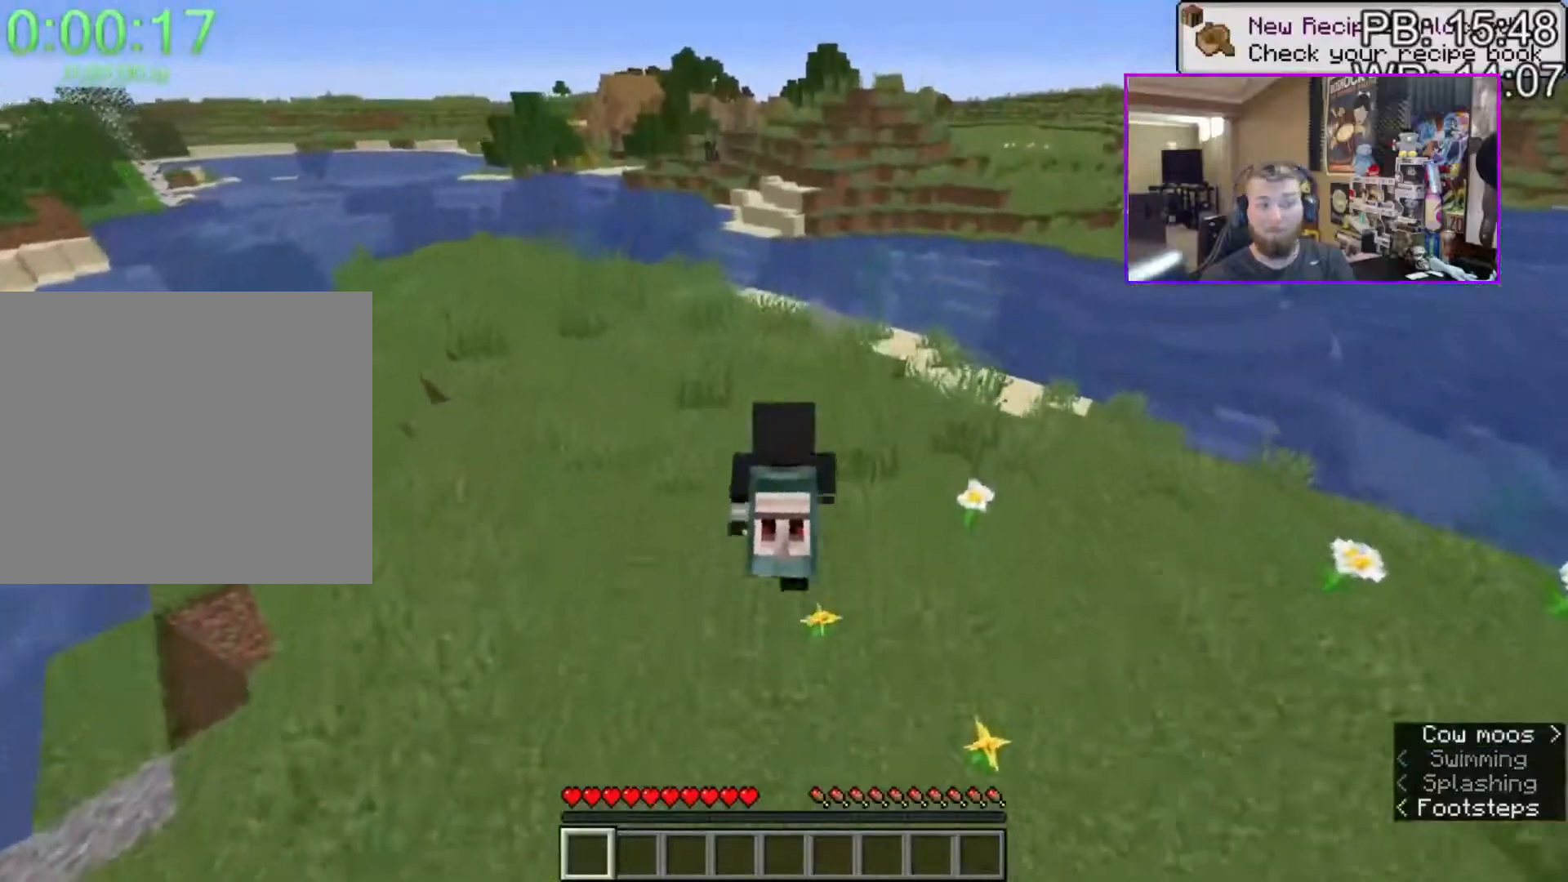
{"keys": ["a", "shift", "space", "w"], "mouse": [], "events": [[200, "a", "down"]]}
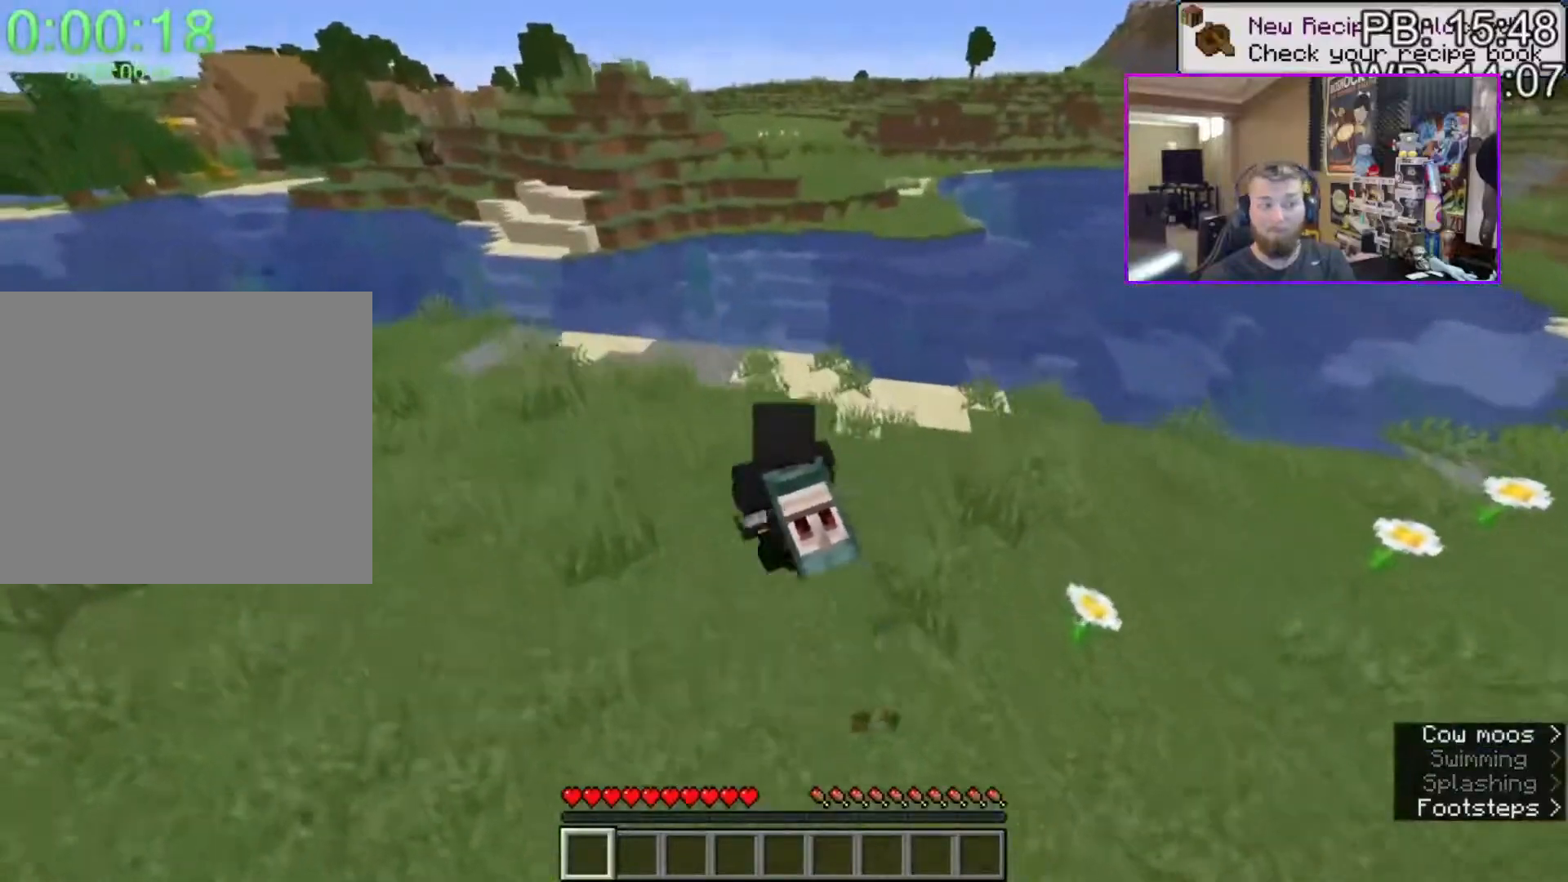
{"keys": ["a", "shift", "space", "w"], "mouse": [], "events": []}
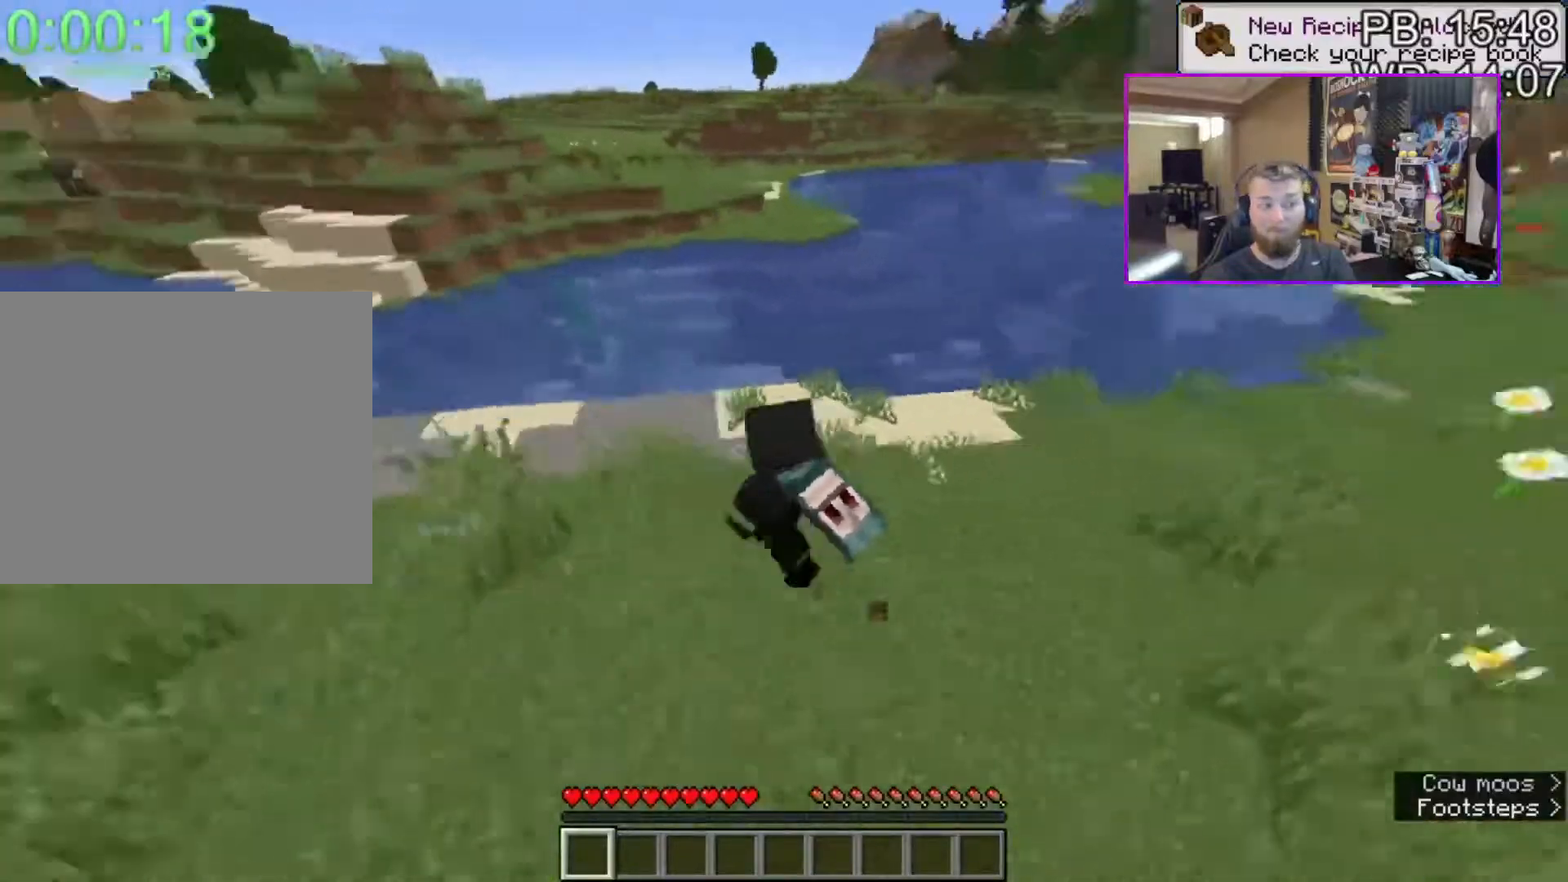
{"keys": ["a", "shift", "w"], "mouse": [], "events": [[350, "space", "up"]]}
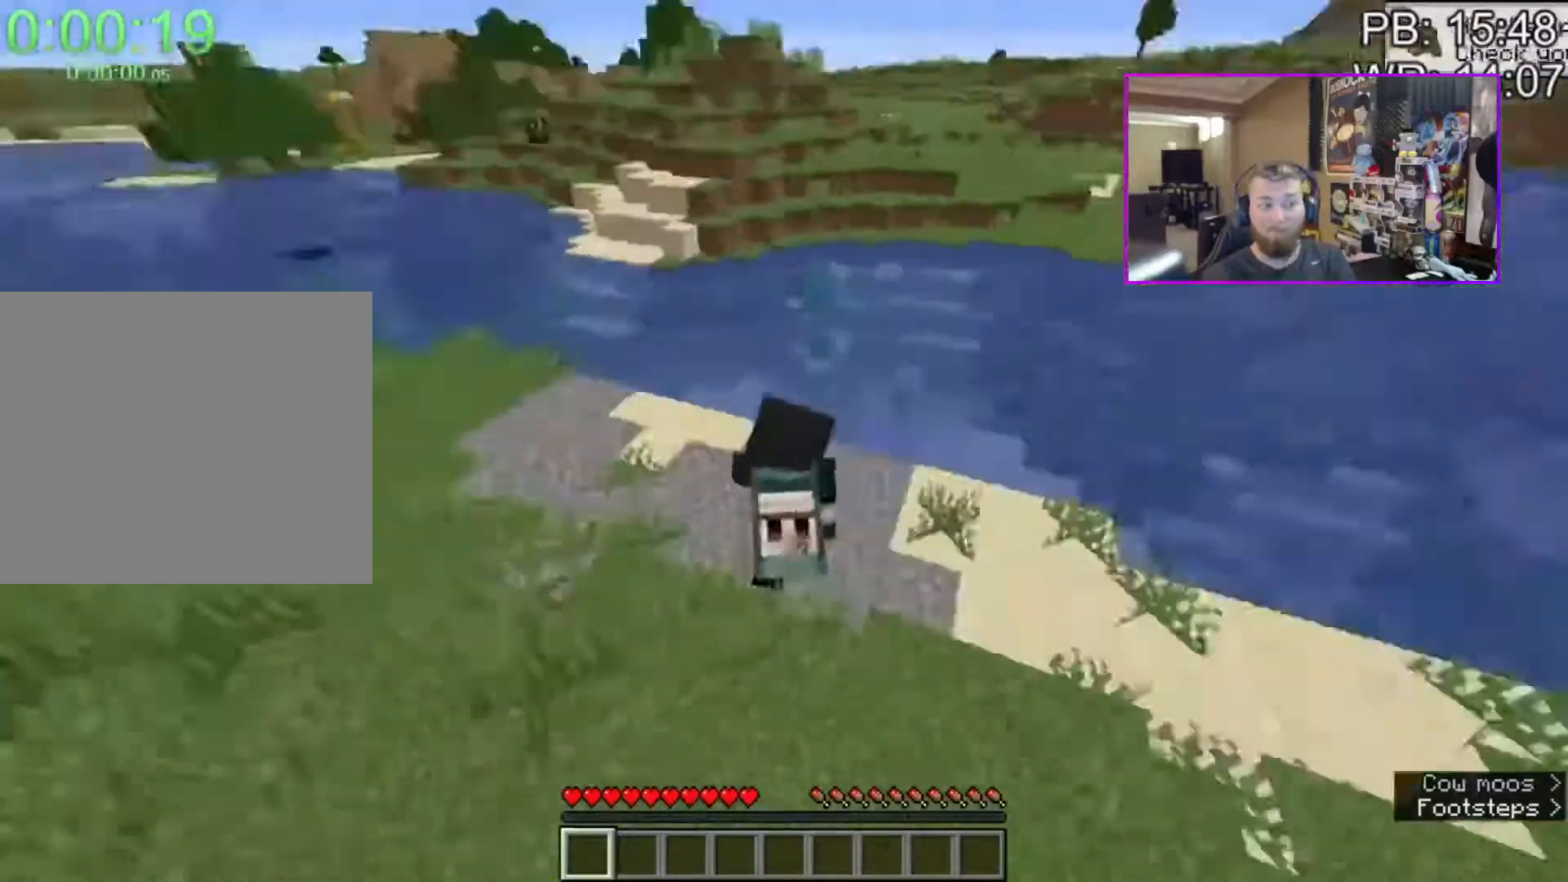
{"keys": ["shift", "space", "w"], "mouse": ["mb4"], "events": [[233, "mouse_mb4", "down"], [317, "a", "up"], [317, "mouse_mb4", "up"], [317, "space", "down"], [417, "mouse_mb4", "down"]]}
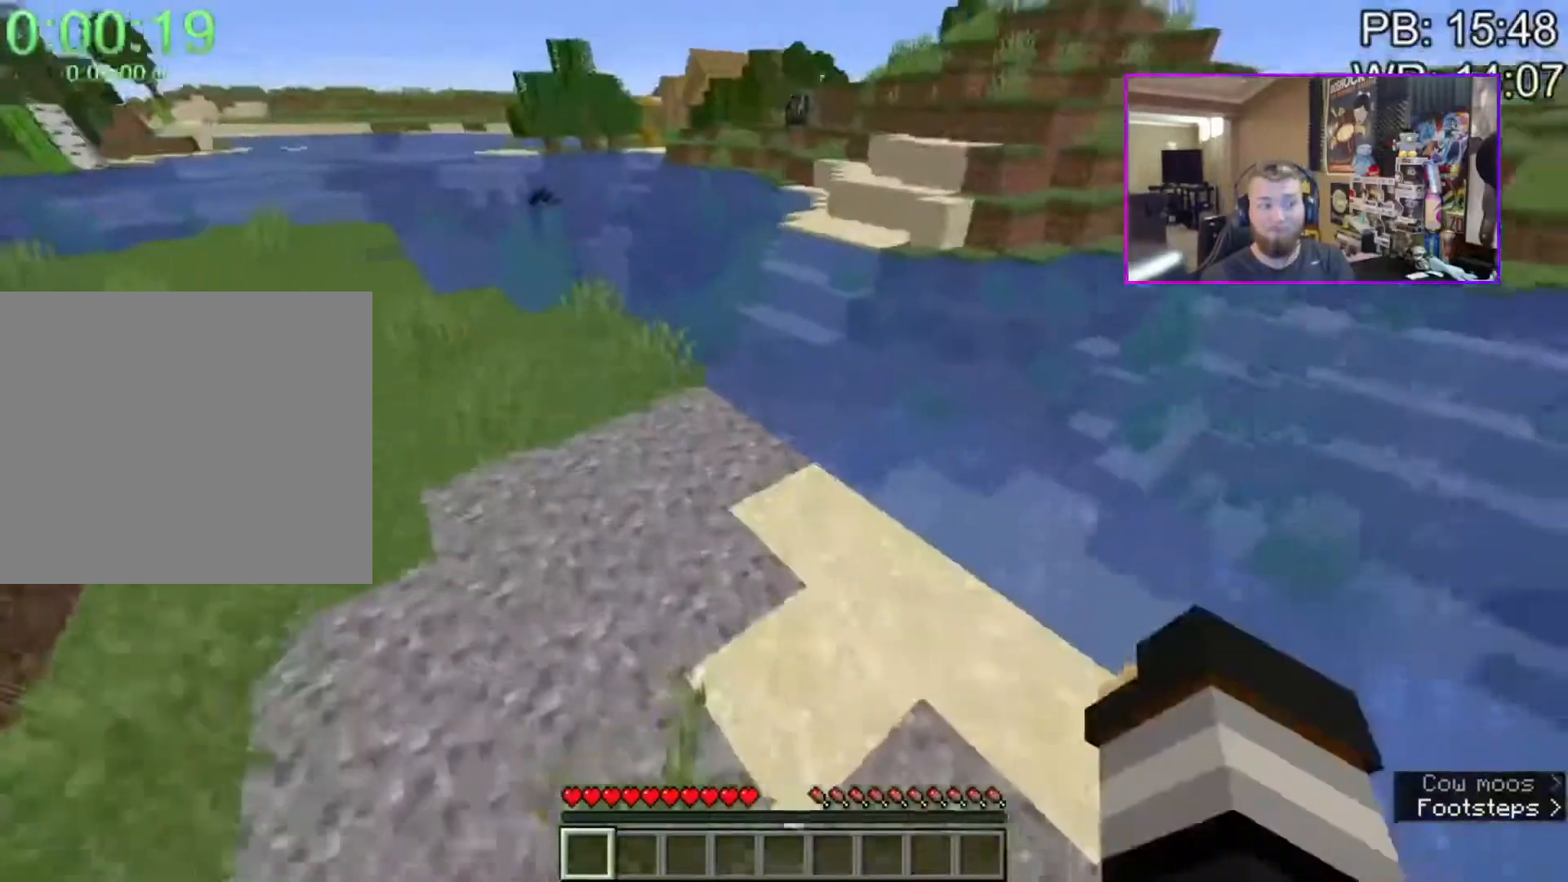
{"keys": ["shift", "w"], "mouse": [], "events": [[67, "mouse_mb4", "up"], [200, "space", "up"]]}
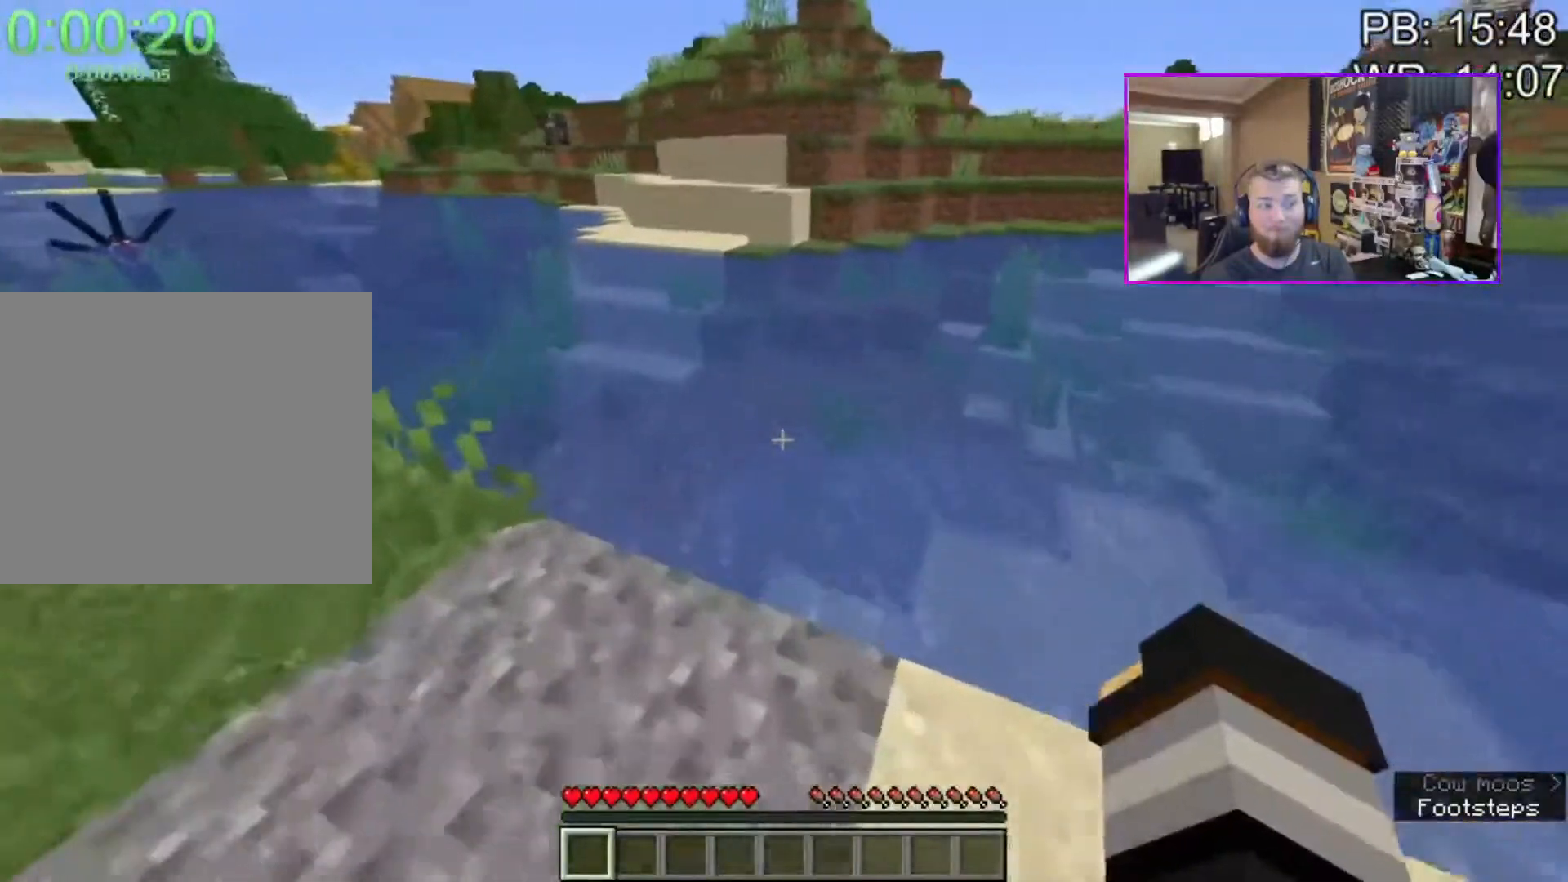
{"keys": ["shift", "space", "w"], "mouse": [], "events": [[183, "space", "down"]]}
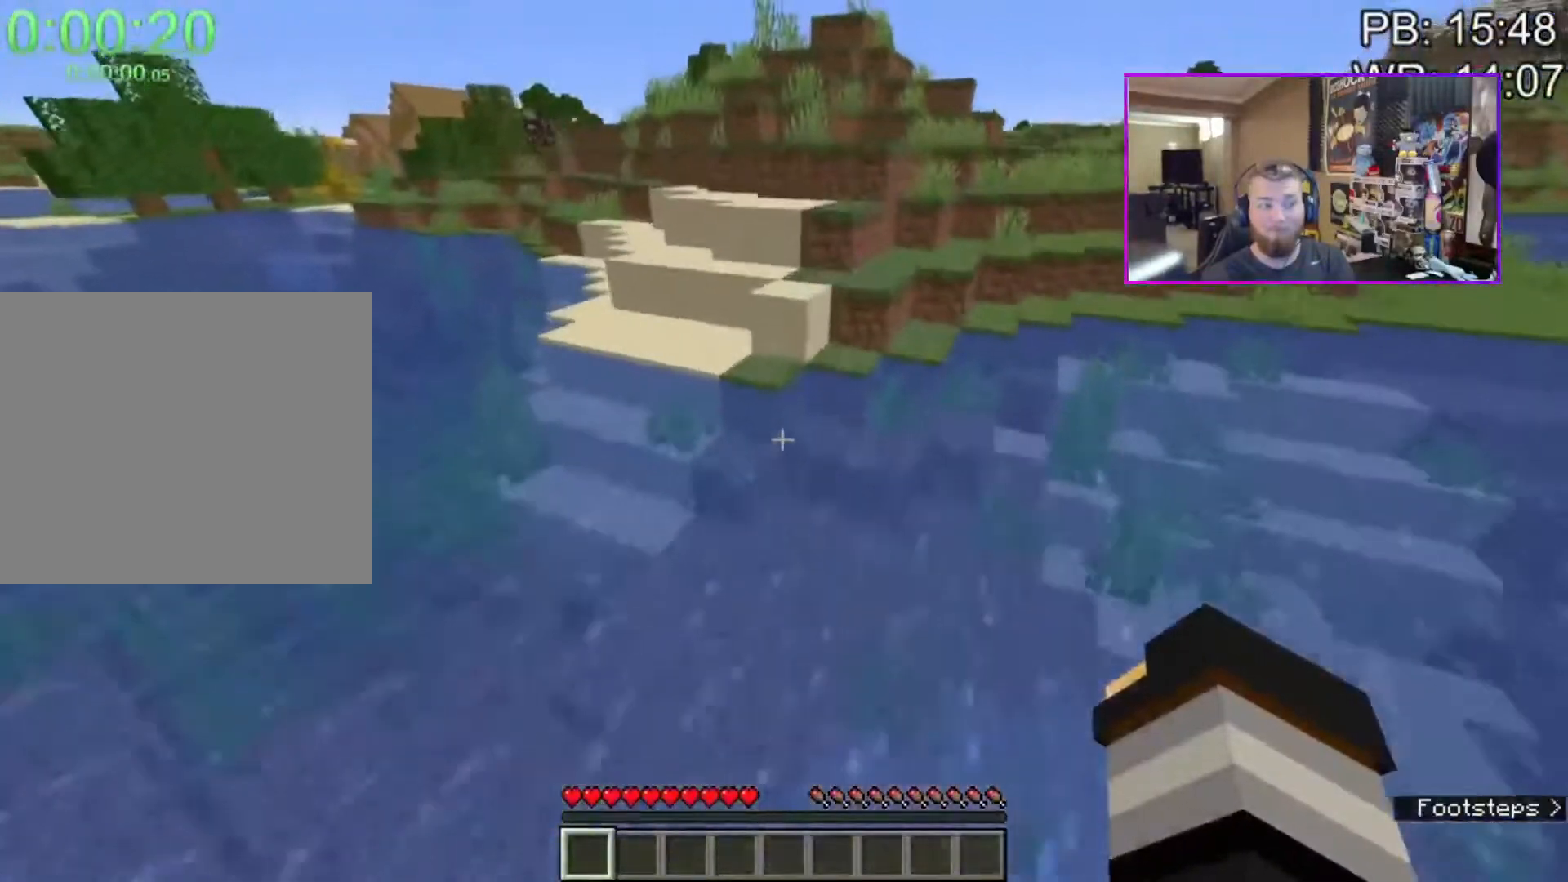
{"keys": ["shift", "w"], "mouse": [], "events": [[233, "space", "up"]]}
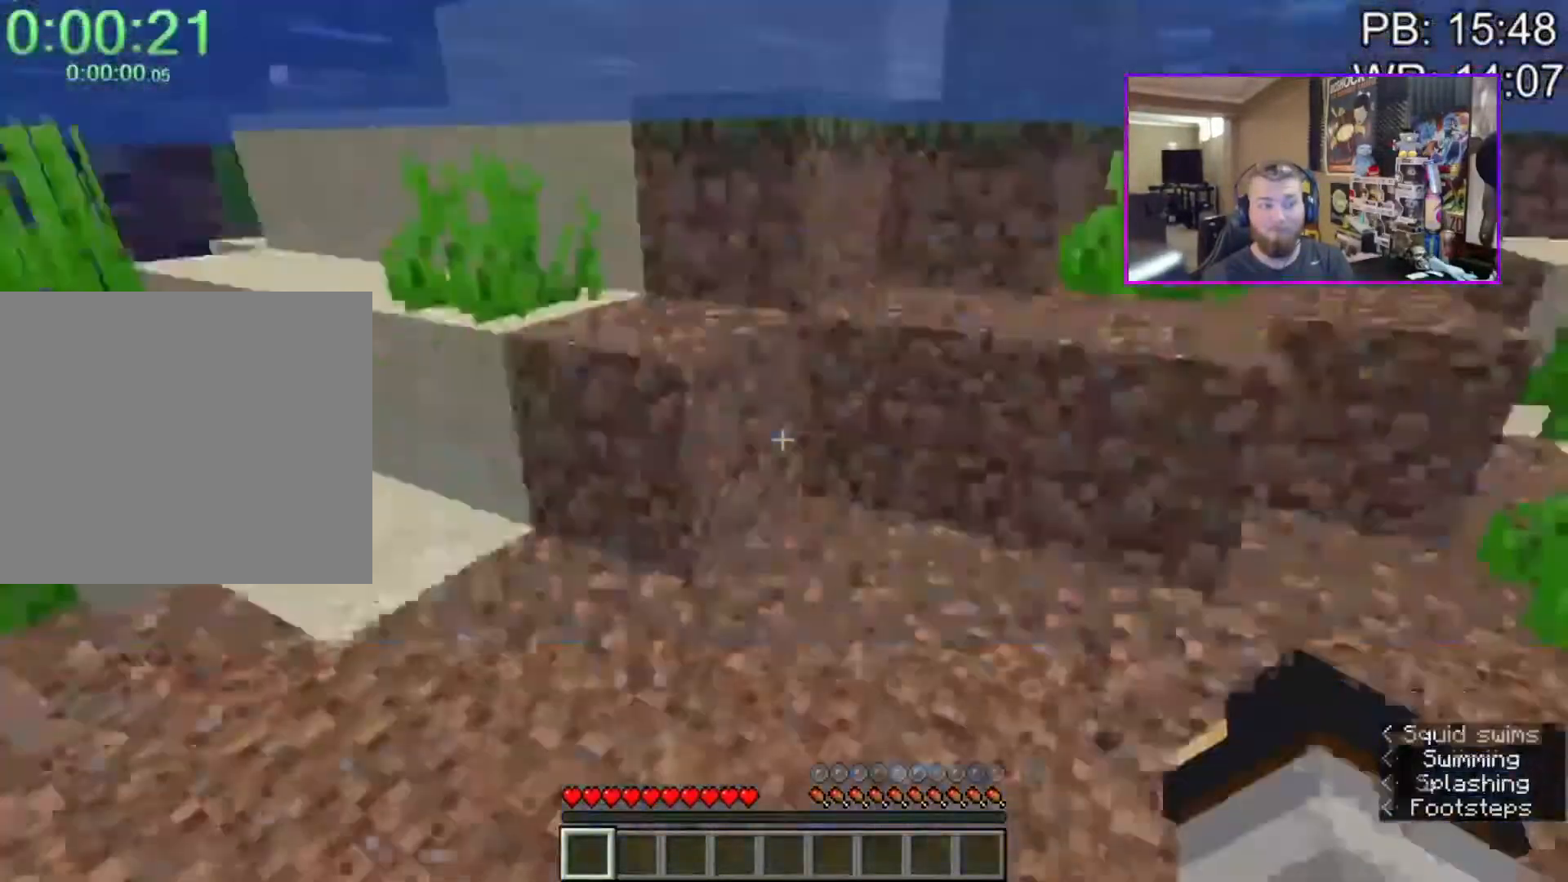
{"keys": ["shift", "space", "w"], "mouse": [], "events": [[150, "space", "down"]]}